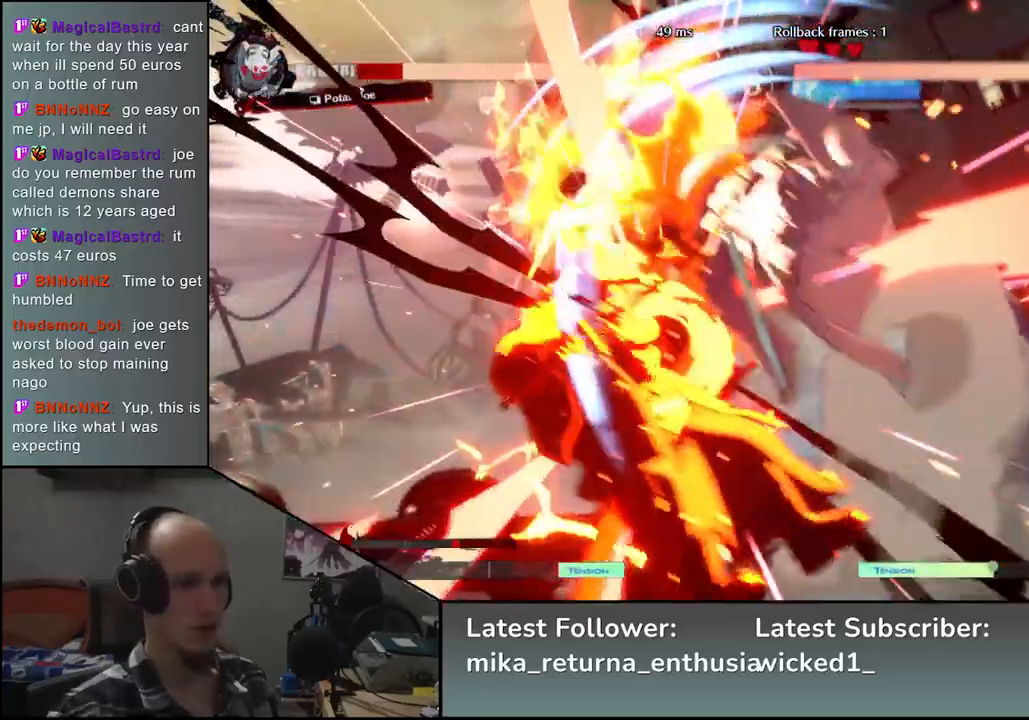
Gameplay with a controller (arcade stick); each line is a JSON object with the inputs held at the frame after it. "events" lists button and stick changes between this image and that frame as [ms after this image, input, new state], when the widget could be followed in between. Not read: L3 R3.
{"buttons": [], "left_stick": "left", "events": [[17, "L2", "down"], [50, "left_stick", "left"], [67, "L2", "up"]]}
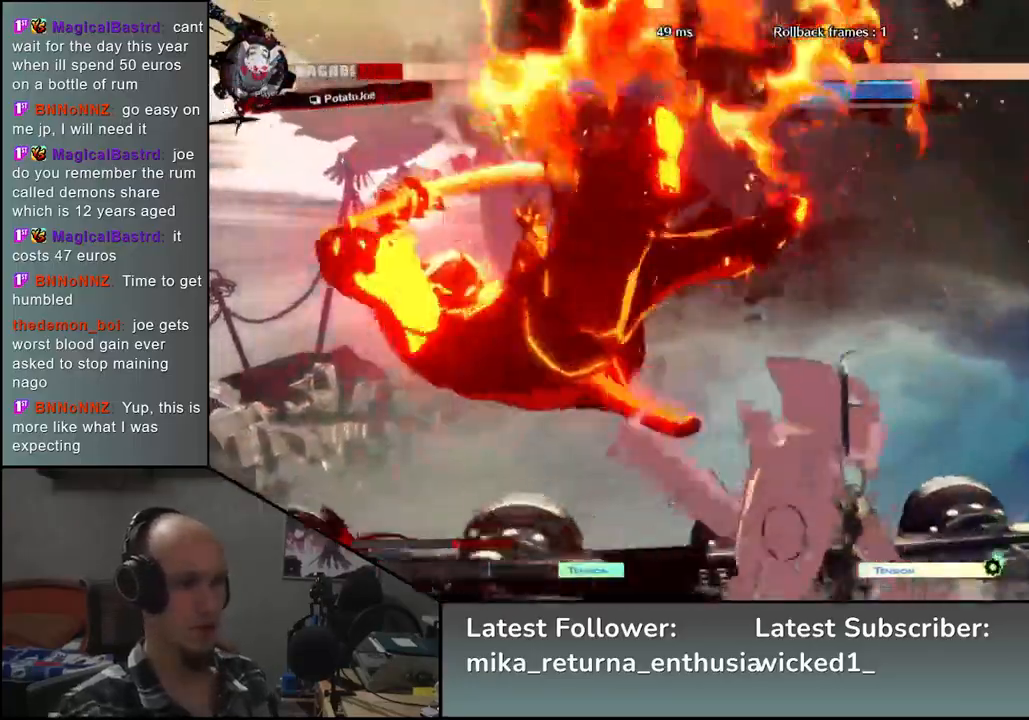
{"buttons": [], "left_stick": "left", "events": []}
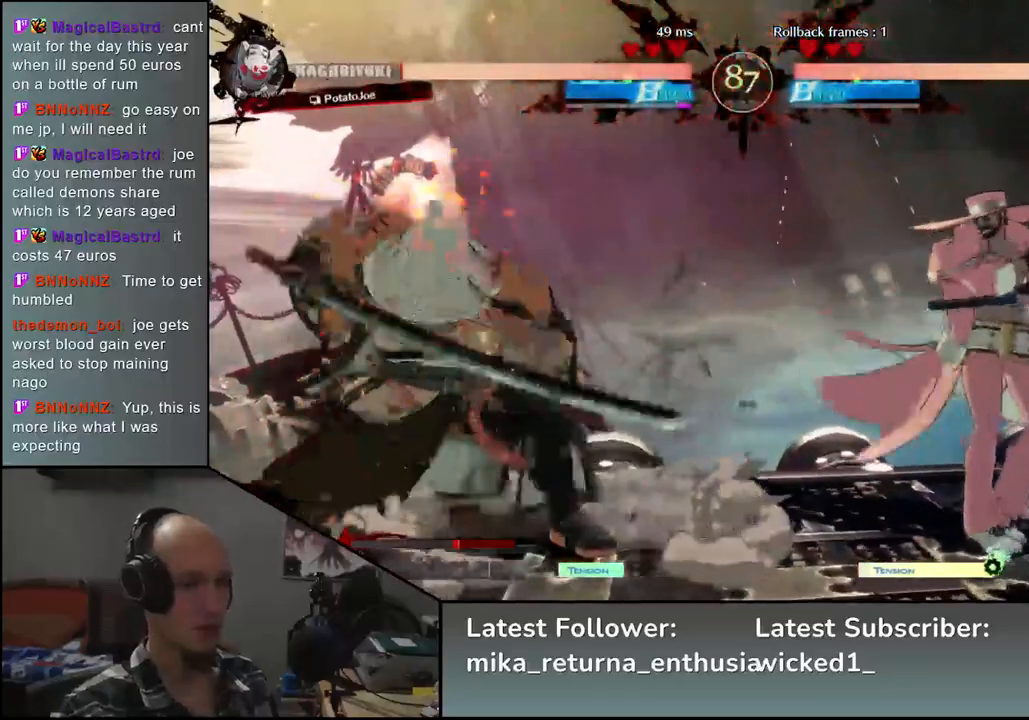
{"buttons": [], "left_stick": "left", "events": [[167, "left_stick", "center"], [200, "L2", "down"], [267, "L2", "up"], [333, "L2", "down"], [417, "L2", "up"], [483, "left_stick", "left"]]}
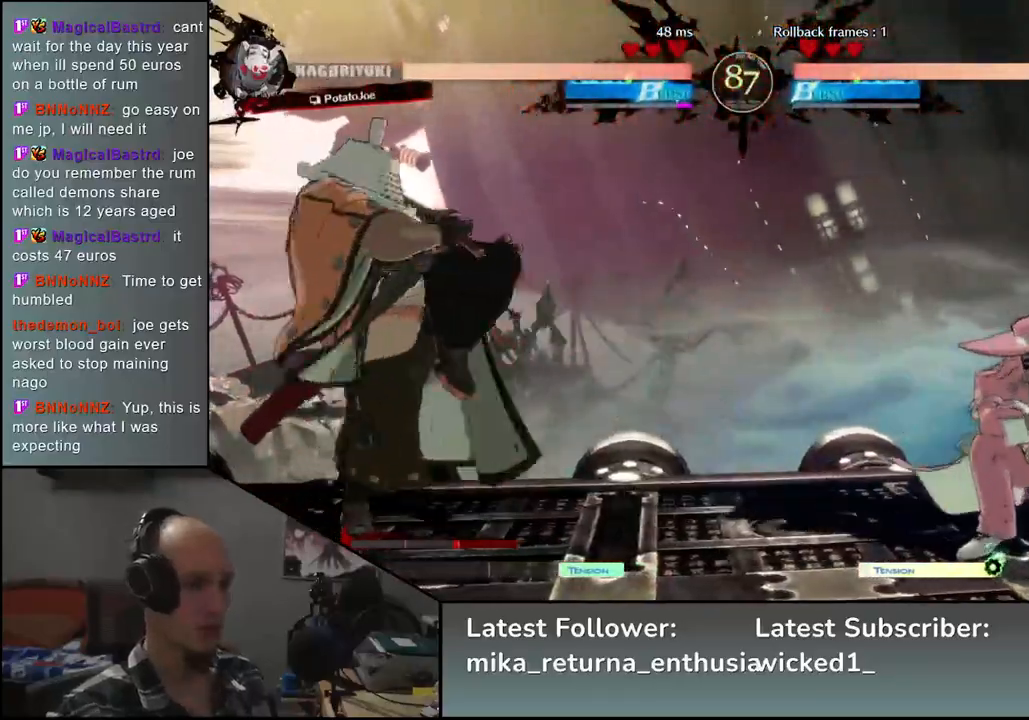
{"buttons": [], "left_stick": "left", "events": []}
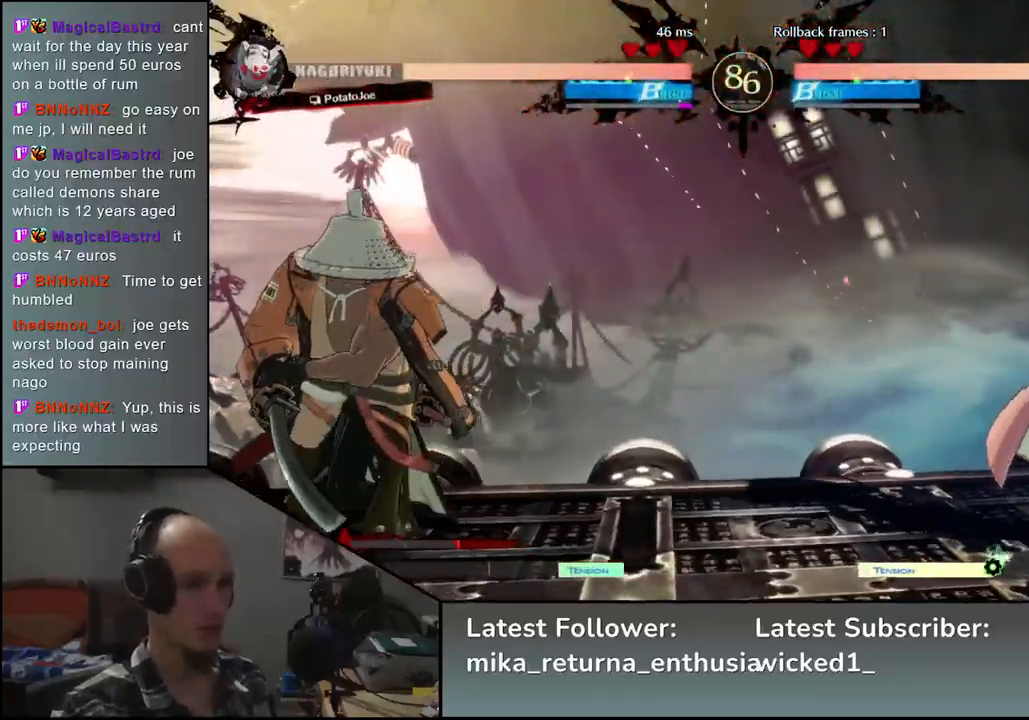
{"buttons": [], "left_stick": "up", "events": [[333, "left_stick", "down"], [383, "left_stick", "right"], [467, "left_stick", "up"]]}
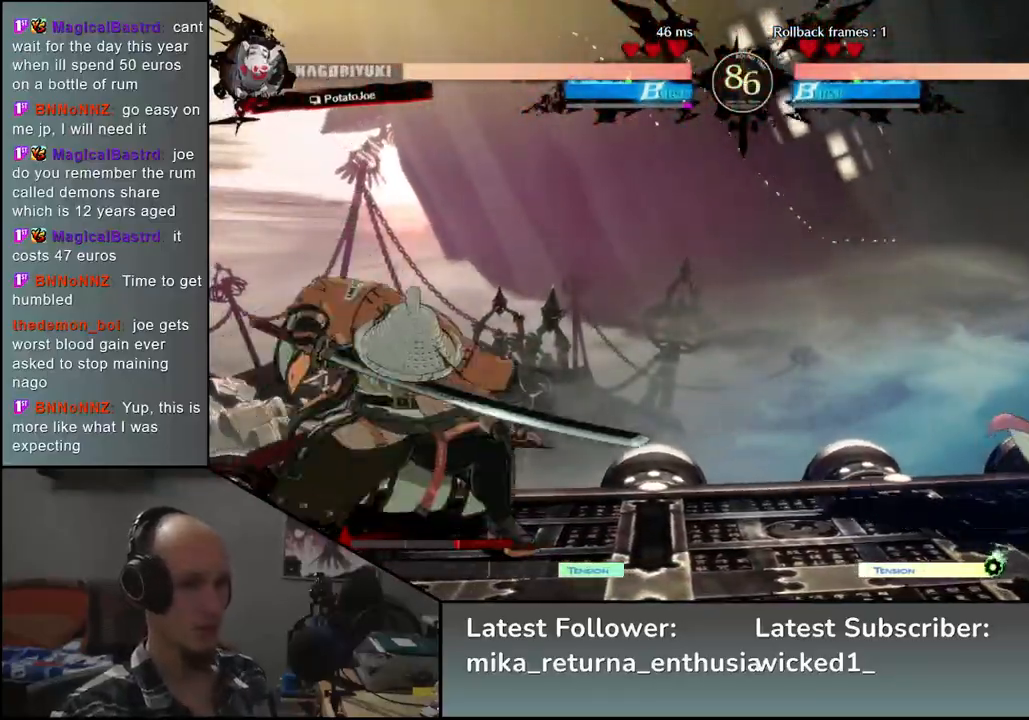
{"buttons": [], "left_stick": "left", "events": [[17, "left_stick", "left"]]}
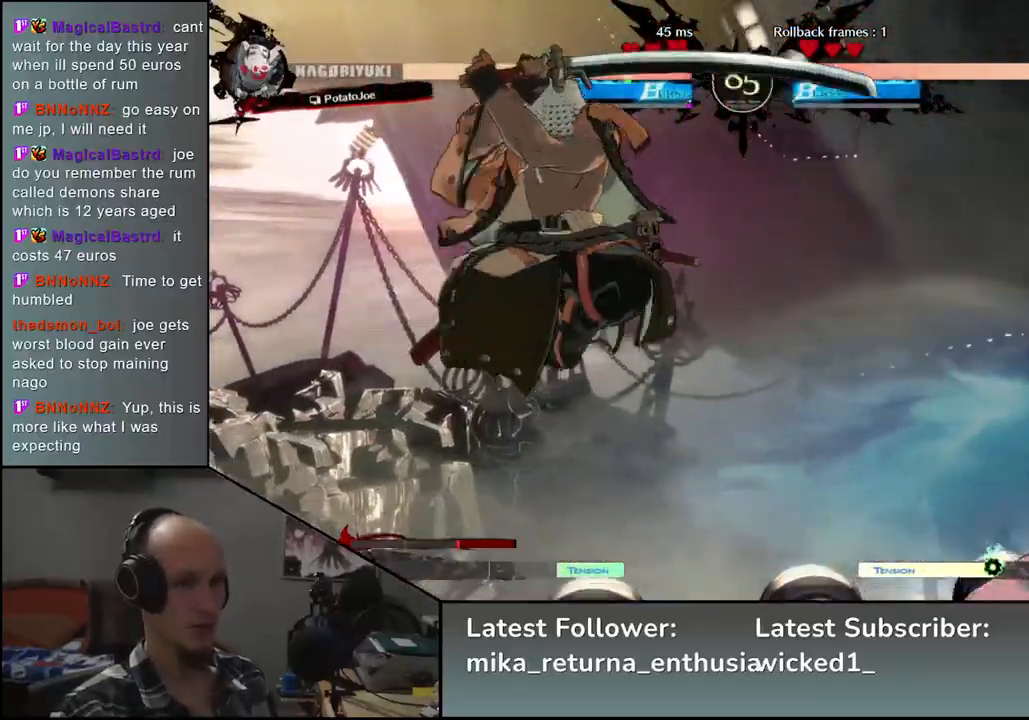
{"buttons": [], "left_stick": "center", "events": [[67, "left_stick", "center"], [83, "L2", "down"], [150, "L2", "up"], [233, "L2", "down"], [317, "L2", "up"]]}
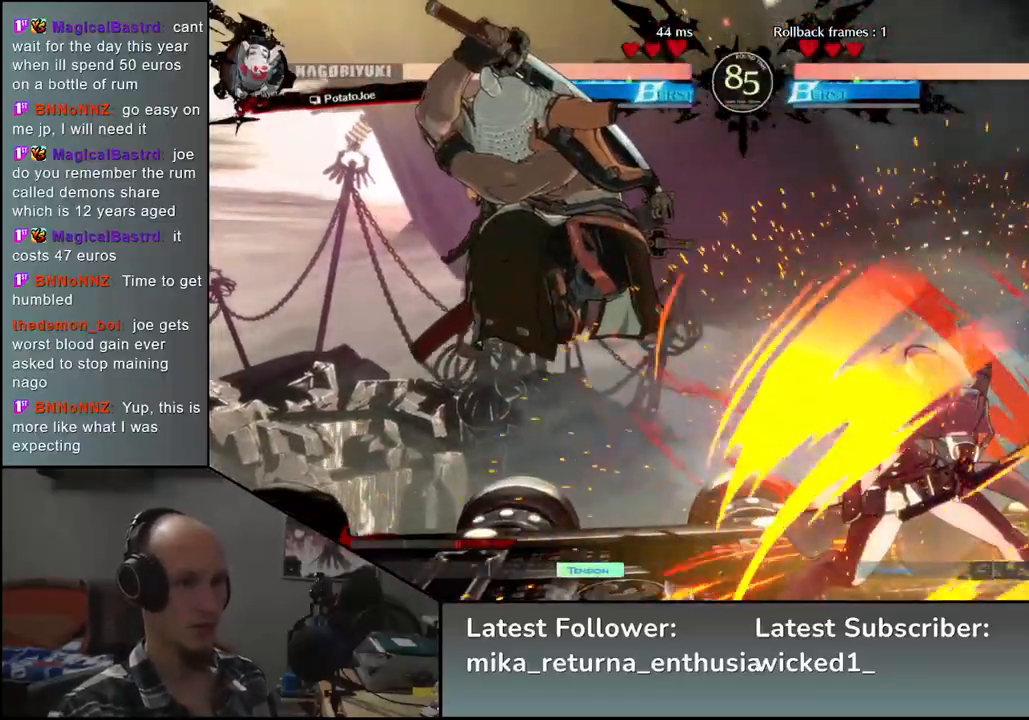
{"buttons": [], "left_stick": "left", "events": [[33, "left_stick", "left"]]}
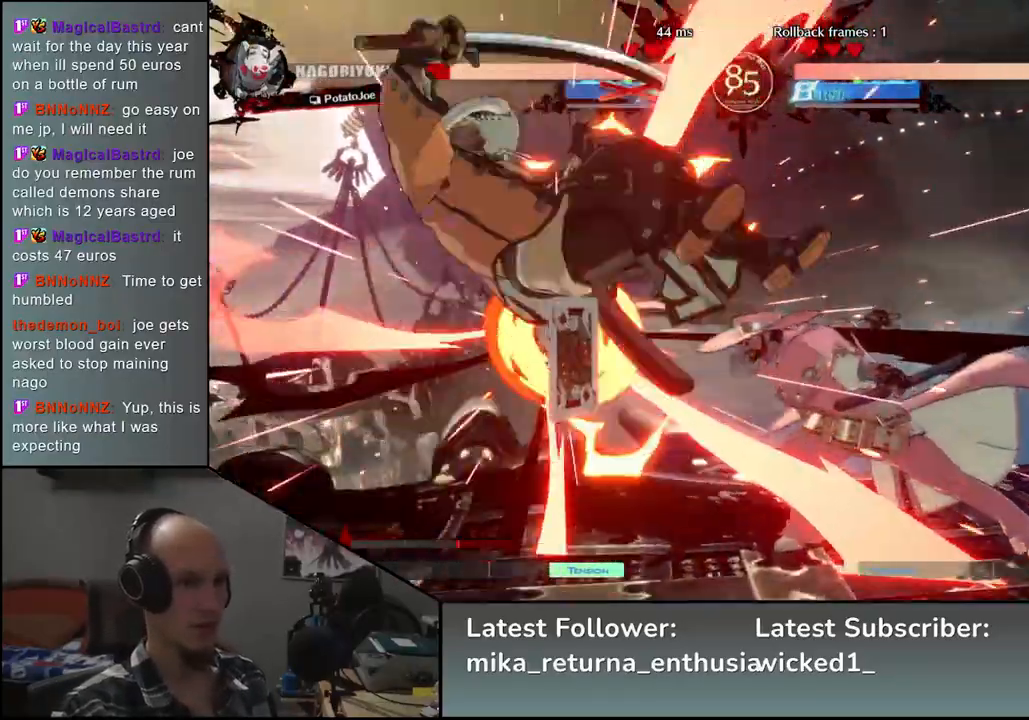
{"buttons": [], "left_stick": "left", "events": []}
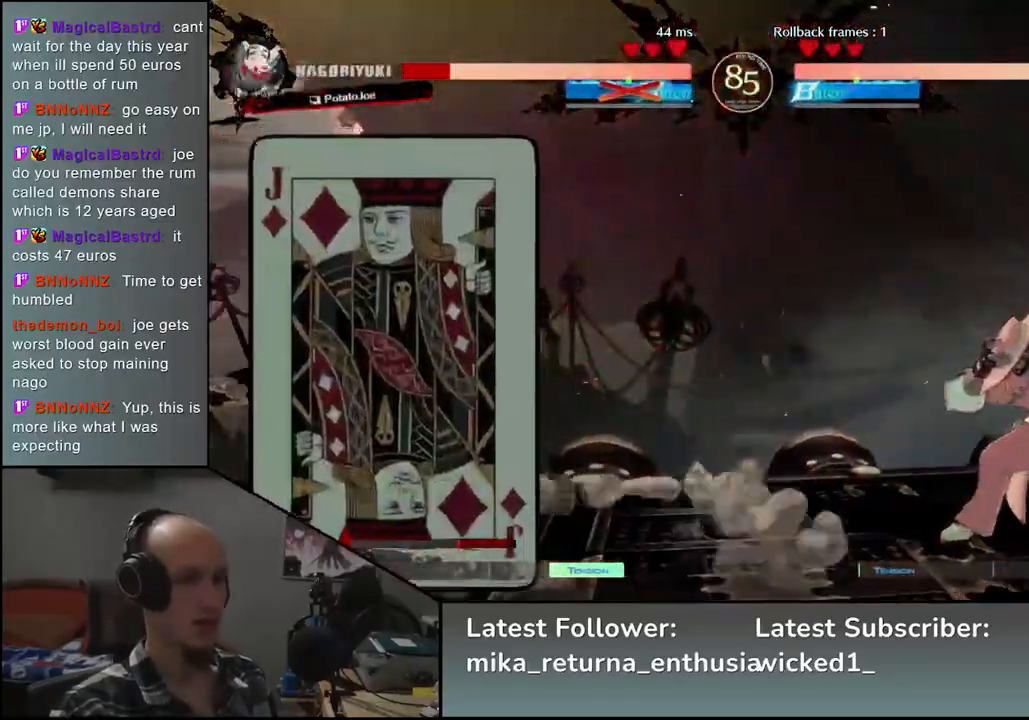
{"buttons": [], "left_stick": "left", "events": []}
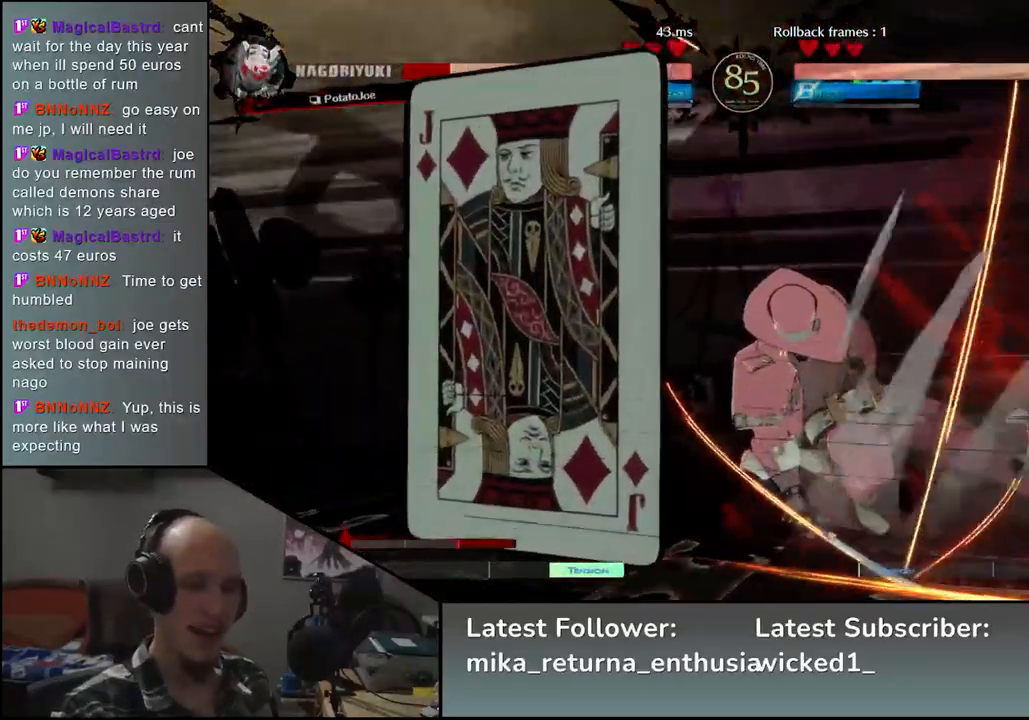
{"buttons": [], "left_stick": "left", "events": []}
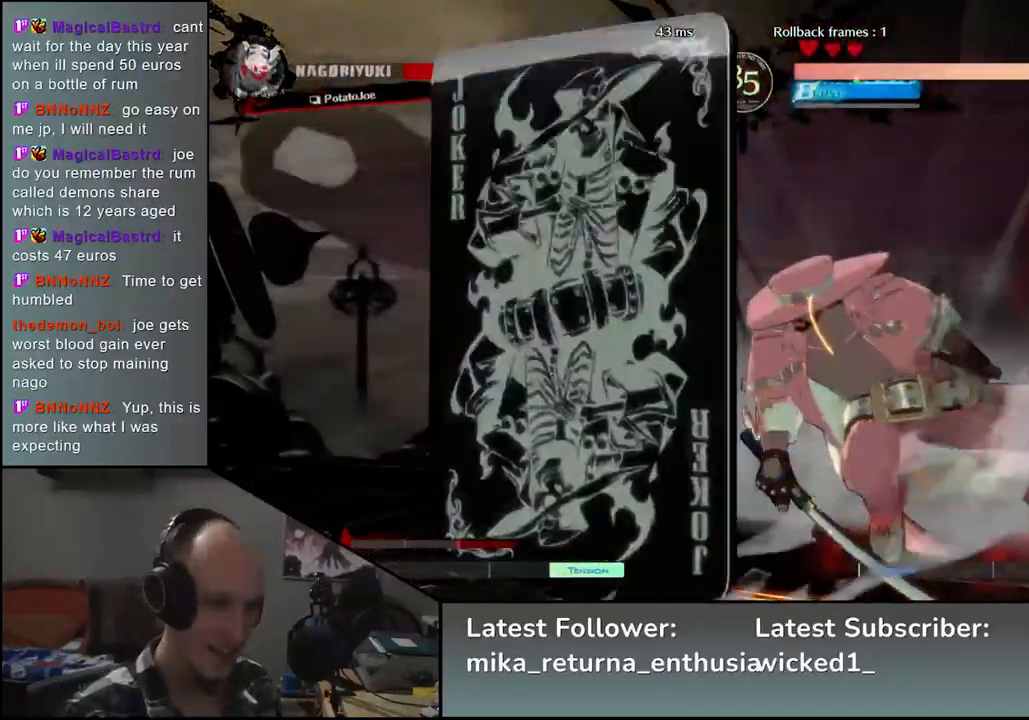
{"buttons": [], "left_stick": "left", "events": []}
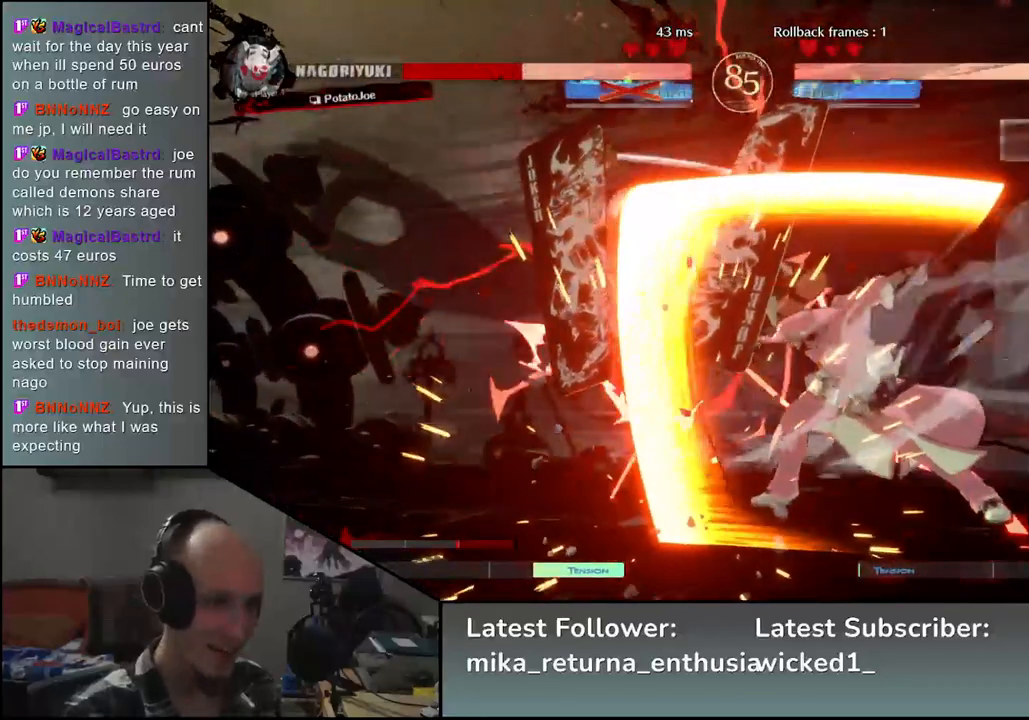
{"buttons": [], "left_stick": "left", "events": []}
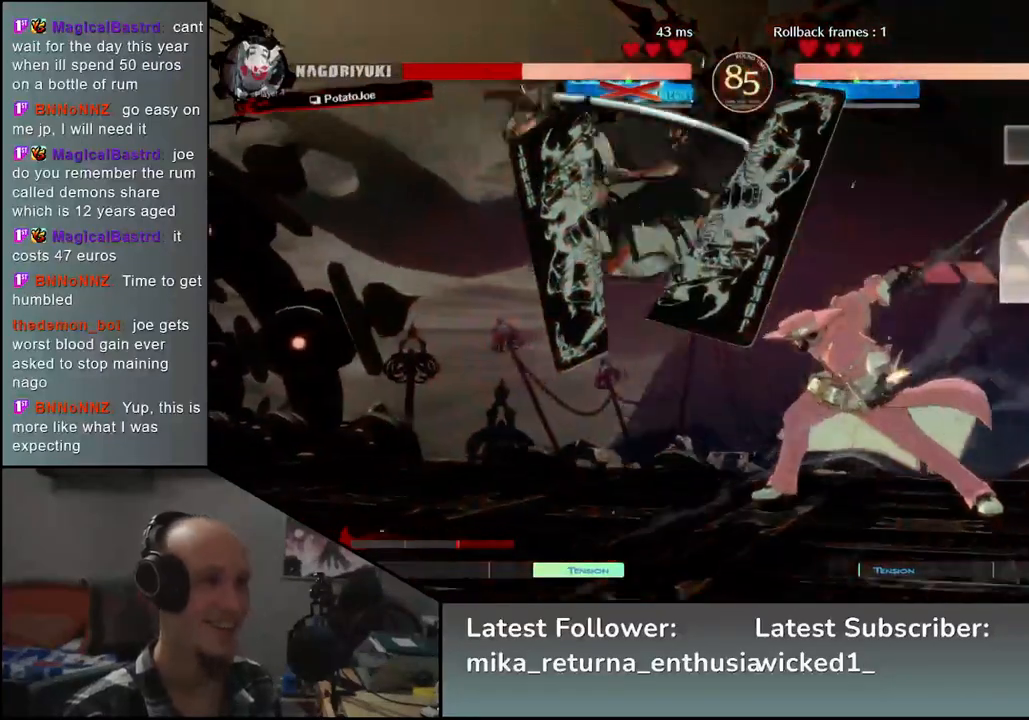
{"buttons": [], "left_stick": "left", "events": []}
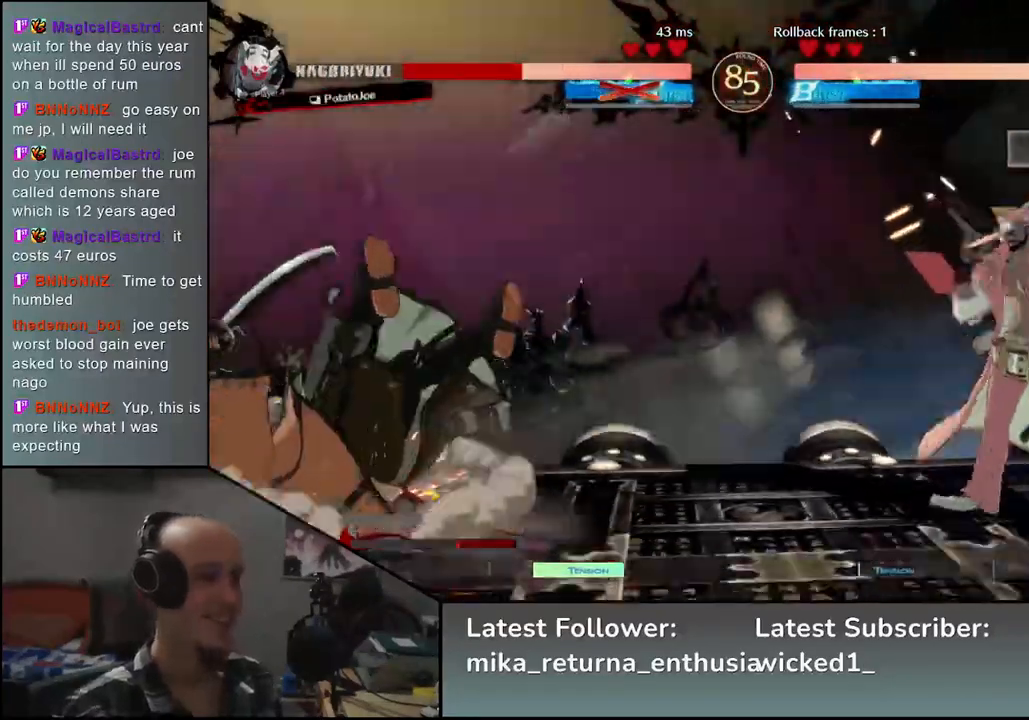
{"buttons": [], "left_stick": "left", "events": []}
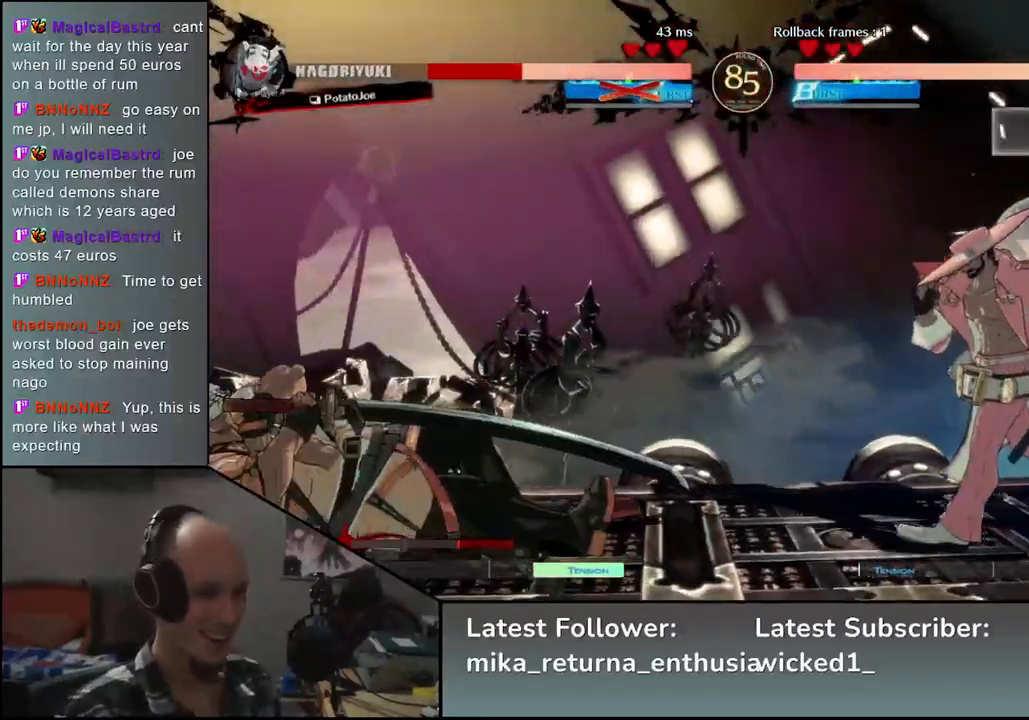
{"buttons": ["R1"], "left_stick": "right", "events": [[117, "left_stick", "right"], [133, "R1", "down"], [217, "R1", "up"], [317, "R1", "down"], [367, "R1", "up"], [467, "R1", "down"]]}
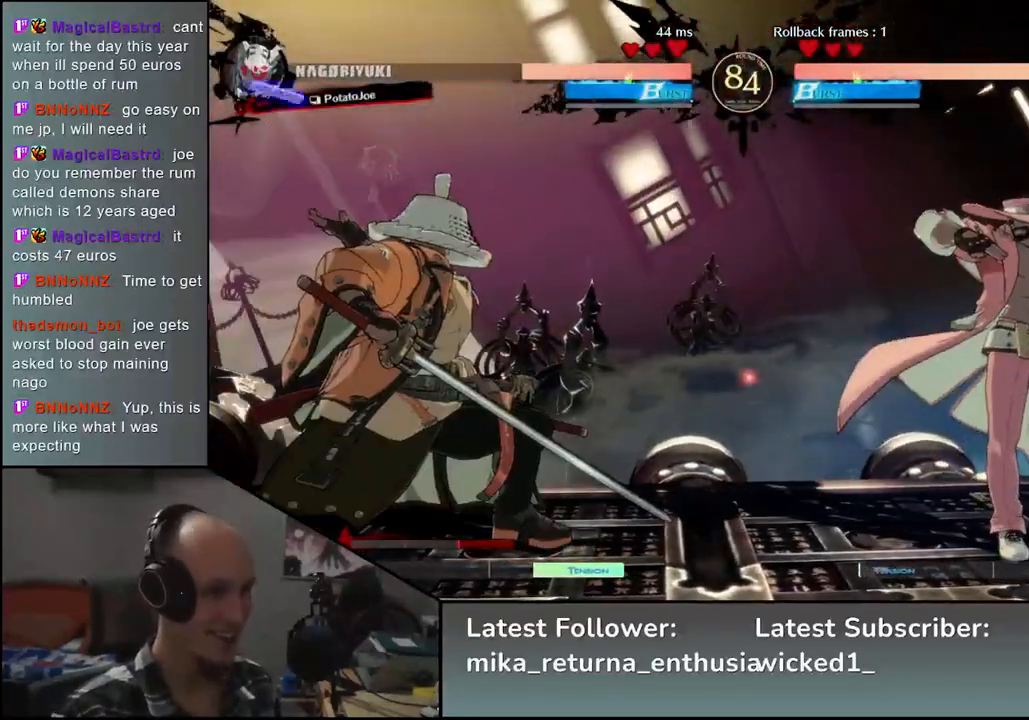
{"buttons": [], "left_stick": "left", "events": [[33, "R1", "up"], [117, "R1", "down"], [200, "R1", "up"], [267, "left_stick", "left"]]}
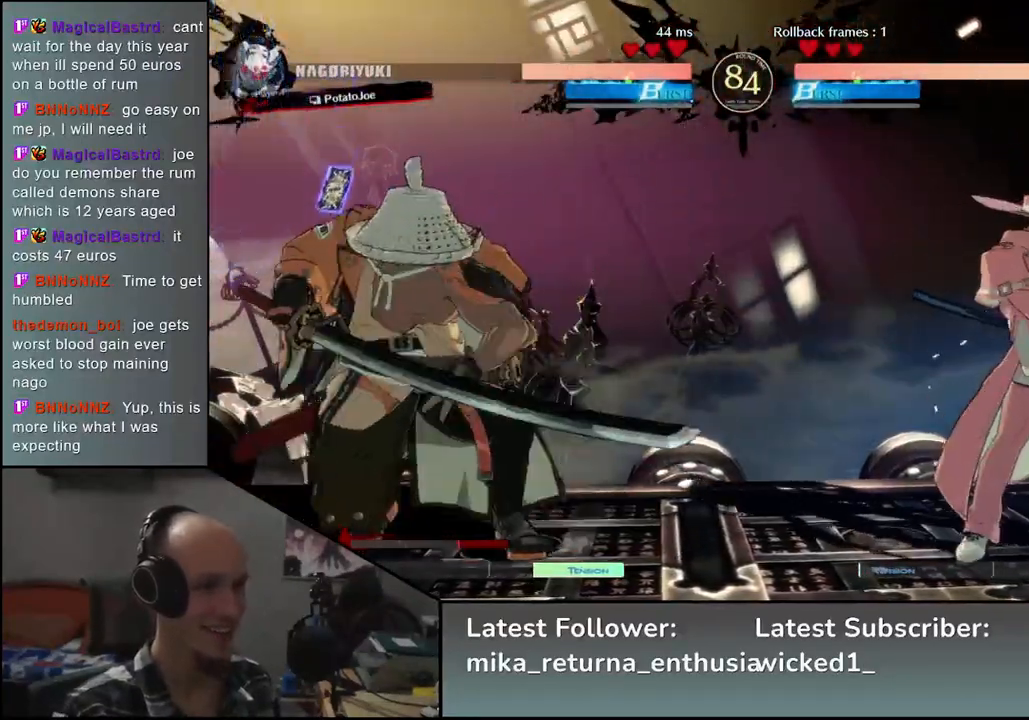
{"buttons": [], "left_stick": "left", "events": []}
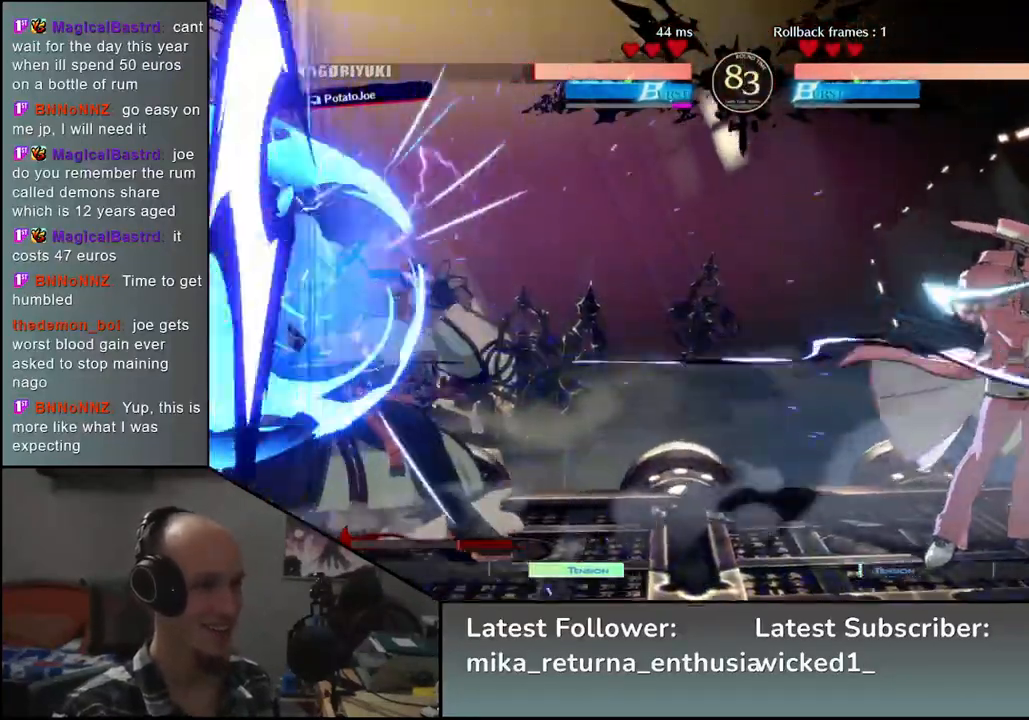
{"buttons": [], "left_stick": "center", "events": [[350, "left_stick", "center"], [367, "L2", "down"], [417, "L2", "up"]]}
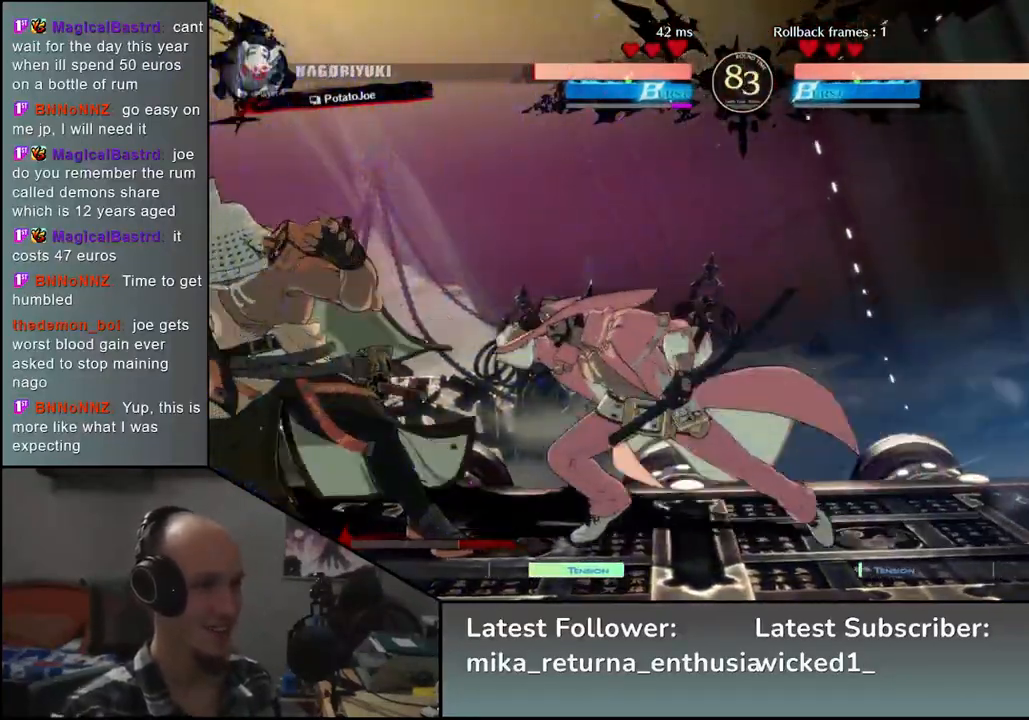
{"buttons": [], "left_stick": "center", "events": [[17, "L2", "down"], [67, "L2", "up"], [117, "L2", "down"], [217, "L2", "up"], [283, "L2", "down"], [367, "L2", "up"]]}
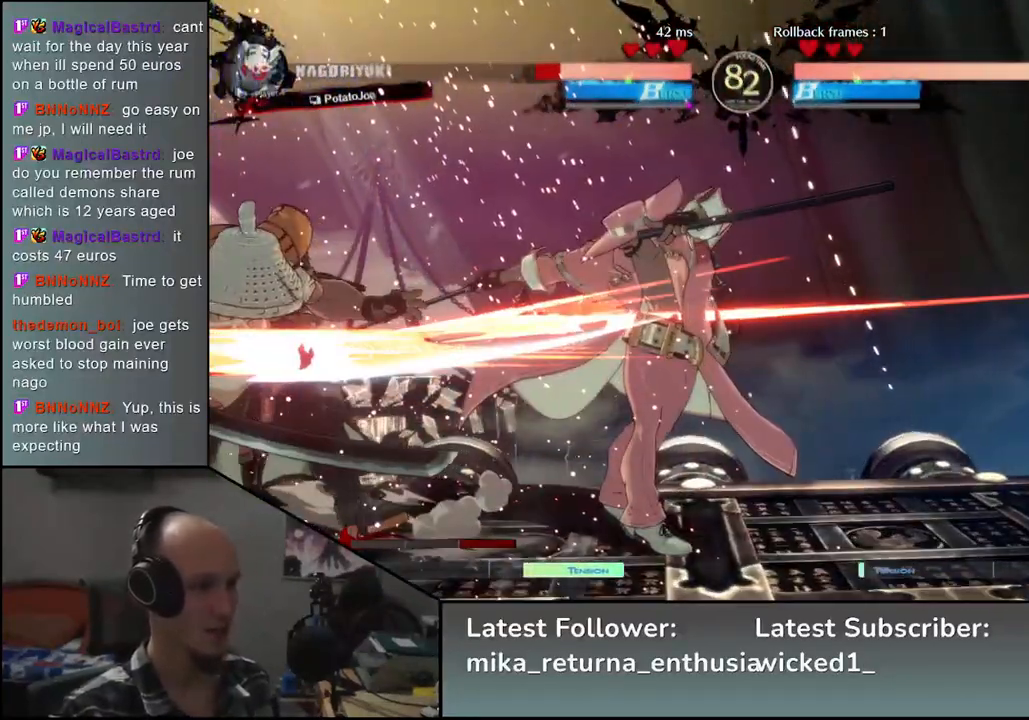
{"buttons": [], "left_stick": "down-left", "events": [[67, "left_stick", "down-left"], [117, "left_stick", "left"], [267, "left_stick", "down-left"]]}
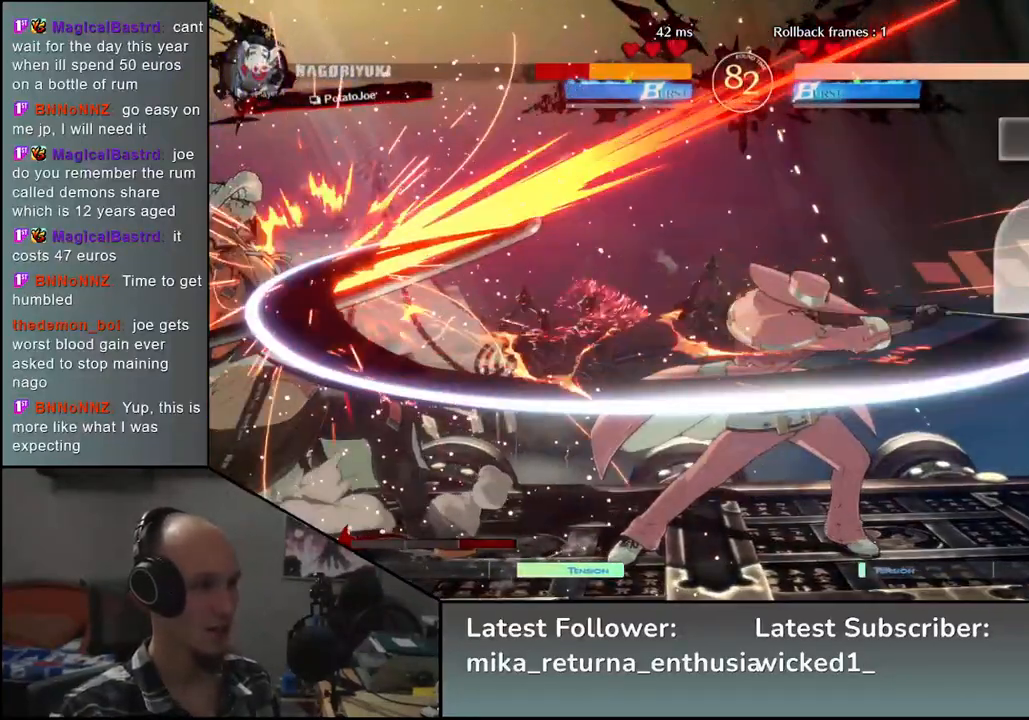
{"buttons": [], "left_stick": "down-left", "events": []}
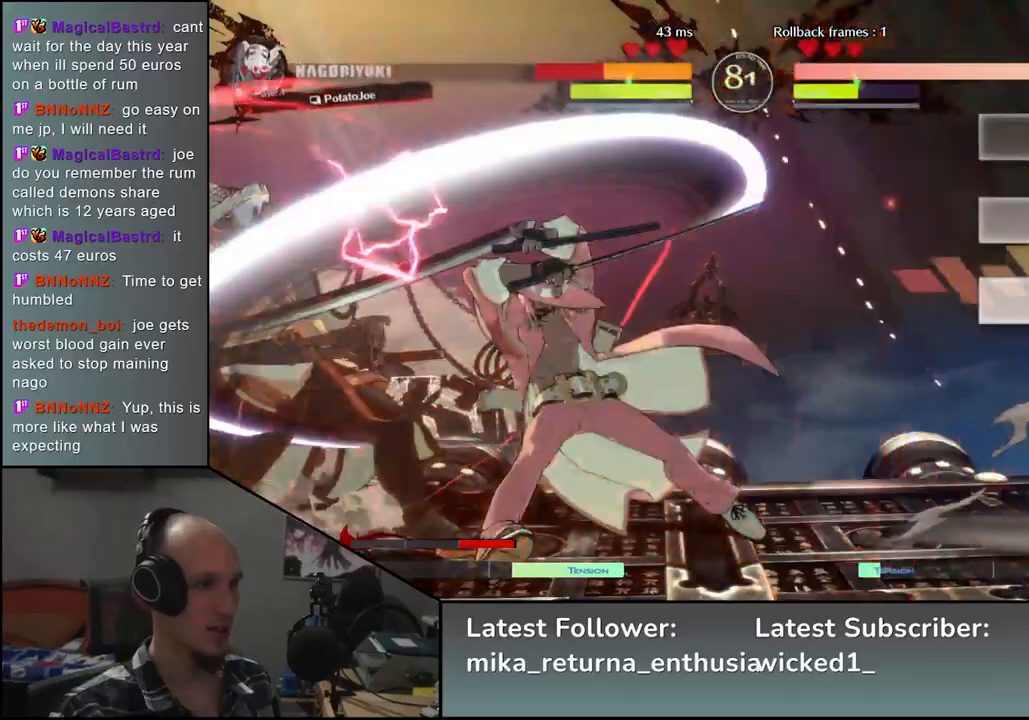
{"buttons": [], "left_stick": "down-left", "events": []}
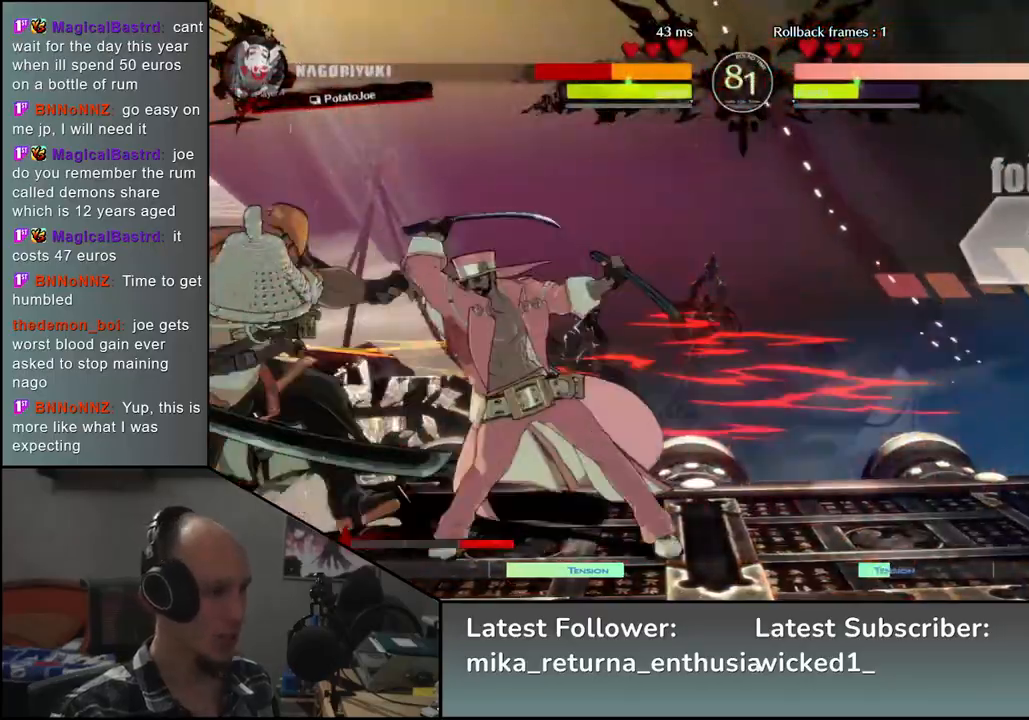
{"buttons": [], "left_stick": "down-left", "events": []}
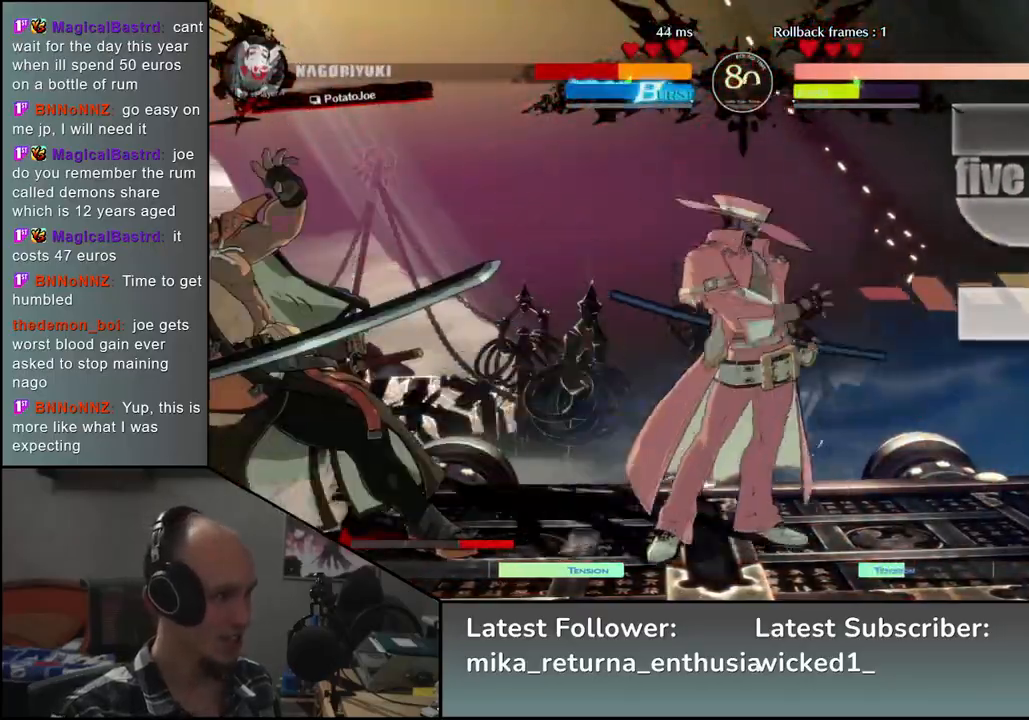
{"buttons": [], "left_stick": "down-left", "events": []}
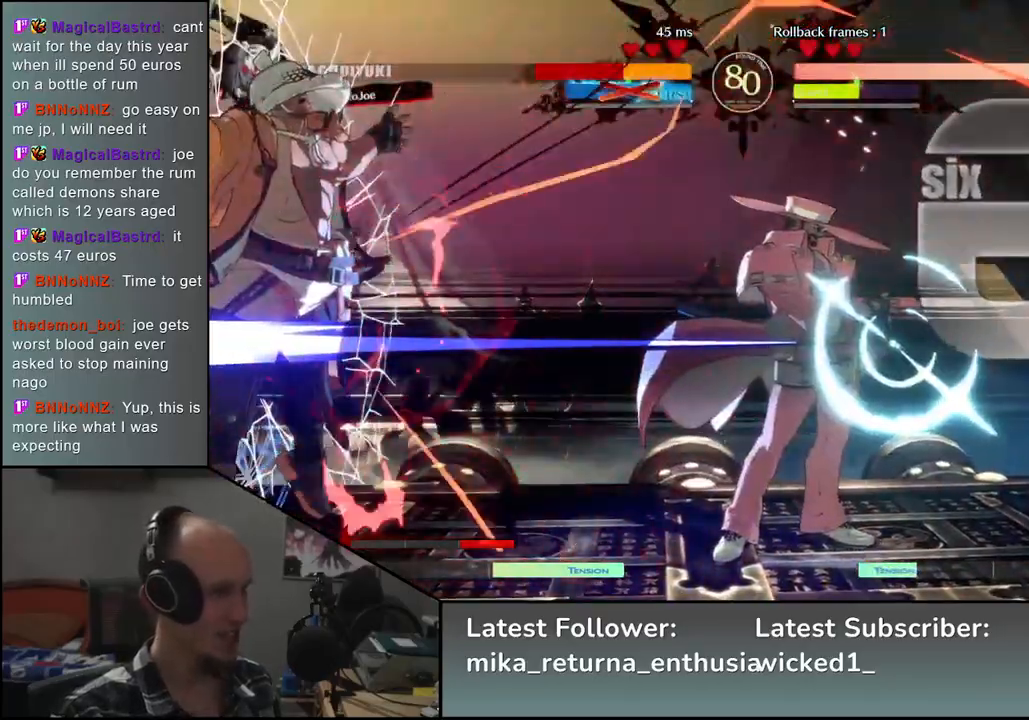
{"buttons": [], "left_stick": "down-left", "events": []}
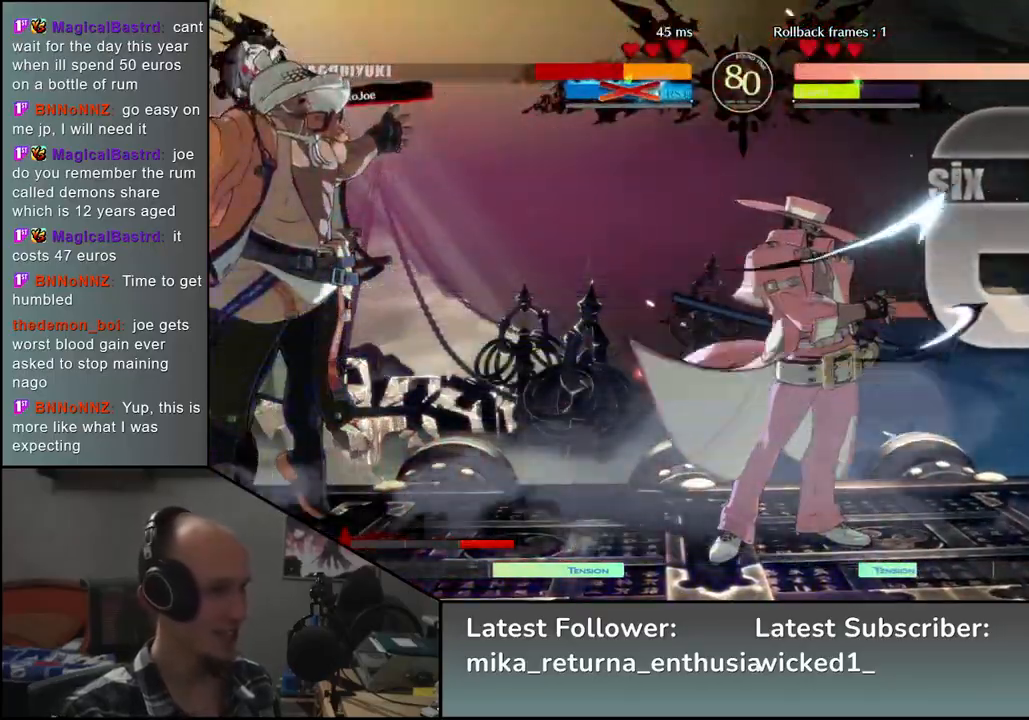
{"buttons": [], "left_stick": "down-left", "events": []}
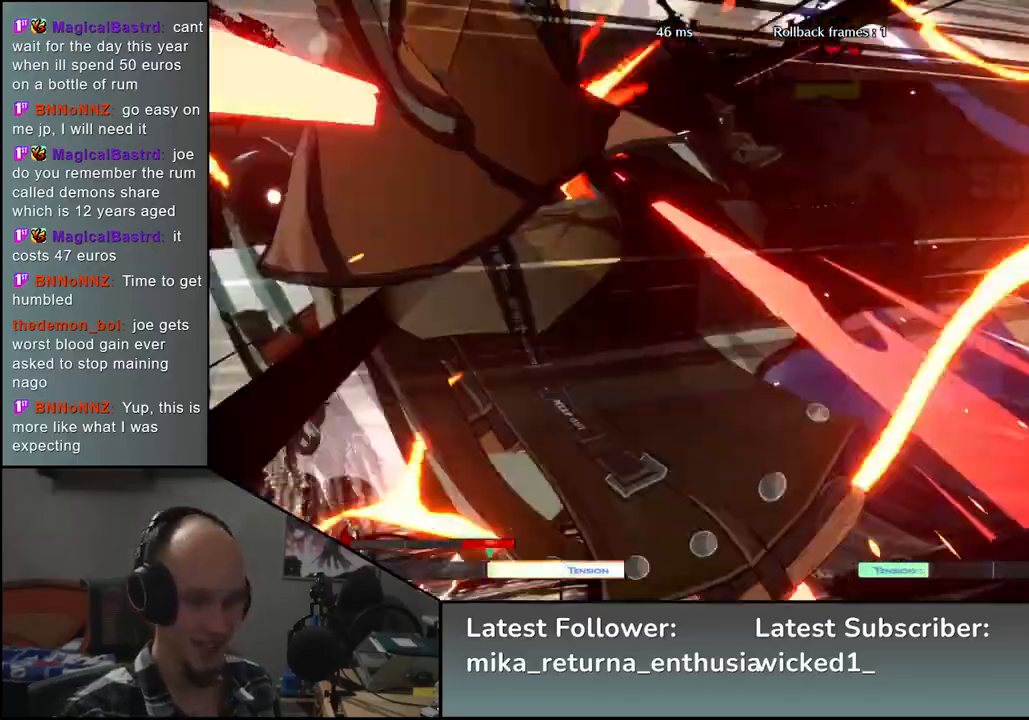
{"buttons": [], "left_stick": "down-left", "events": []}
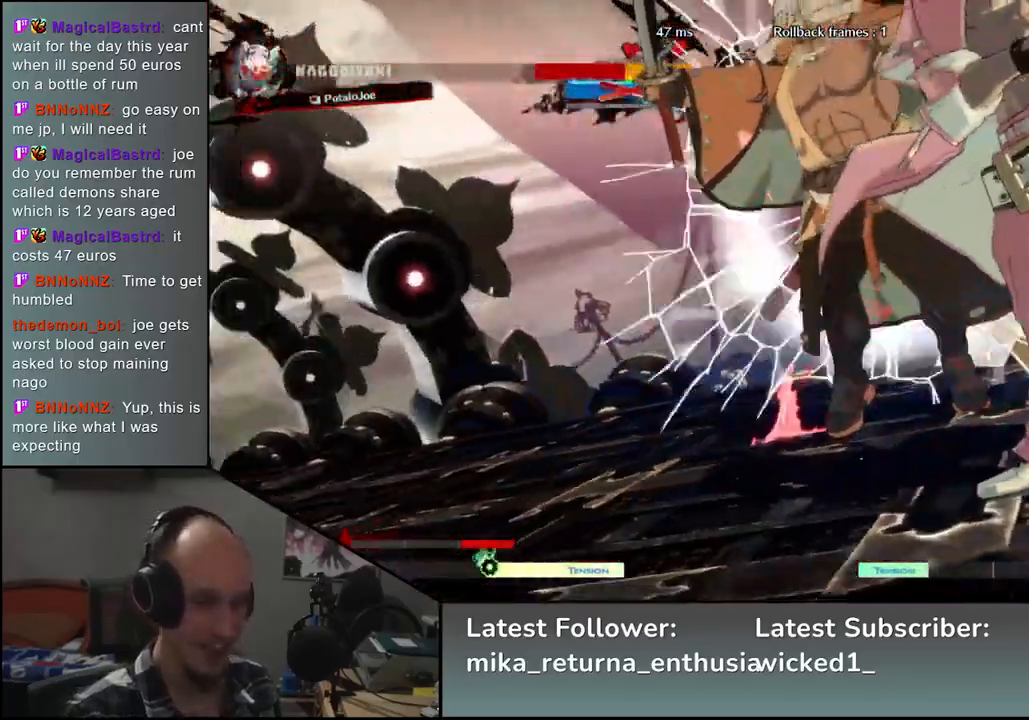
{"buttons": [], "left_stick": "down-left", "events": []}